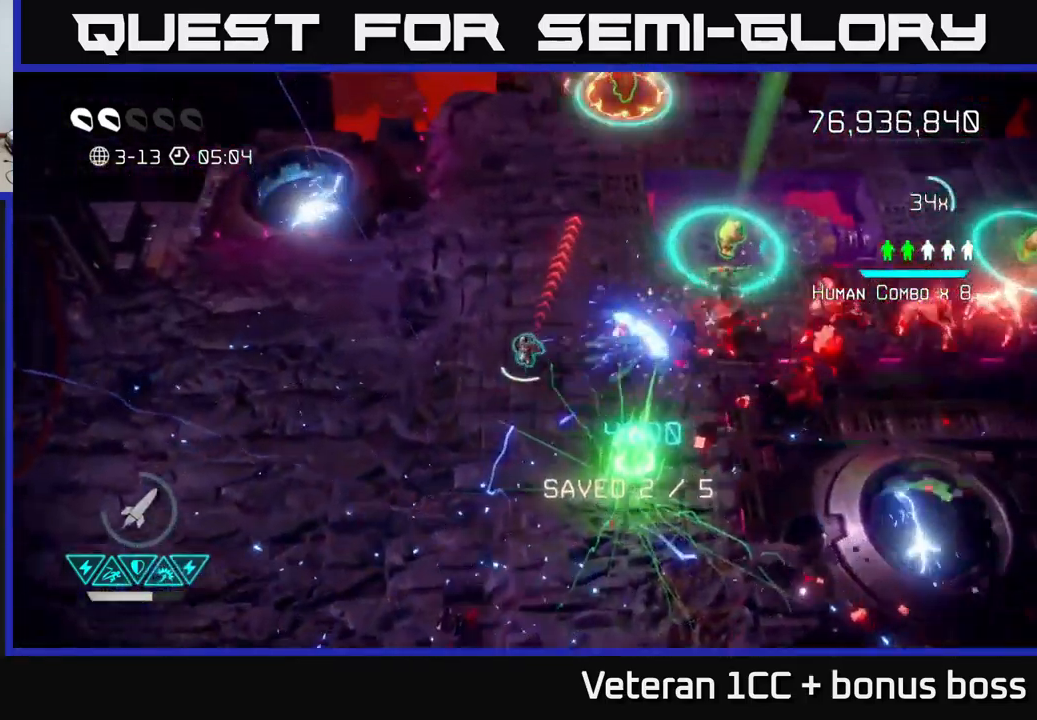
Gameplay with a controller (Xbox layout); each line is a JSON object with the inputs held at the frame after it. "events" lists button and stick changes between this image and that frame as [ms after this image, input, new state], when the widget could be followed in between. Not read: L3 R3.
{"buttons": [], "left_stick": "up-right", "right_stick": "right", "events": [[216, "left_stick", "up-right"]]}
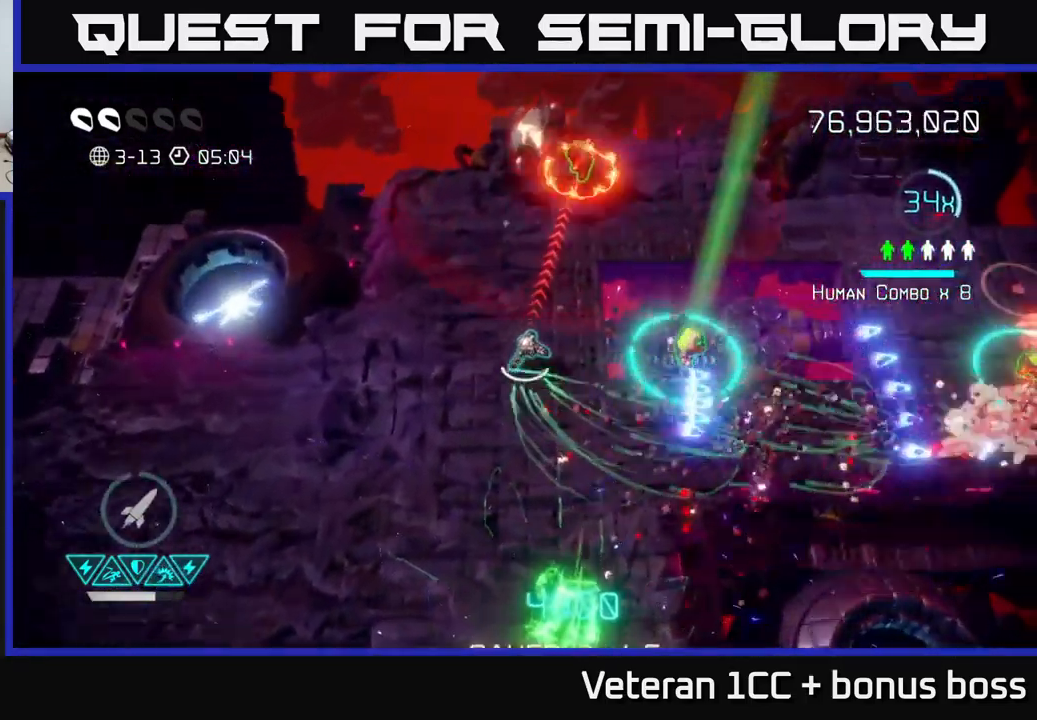
{"buttons": [], "left_stick": "up-right", "right_stick": "up", "events": [[166, "left_stick", "up"], [183, "right_stick", "up"], [283, "R2", "down"], [350, "left_stick", "up-right"], [383, "R2", "up"]]}
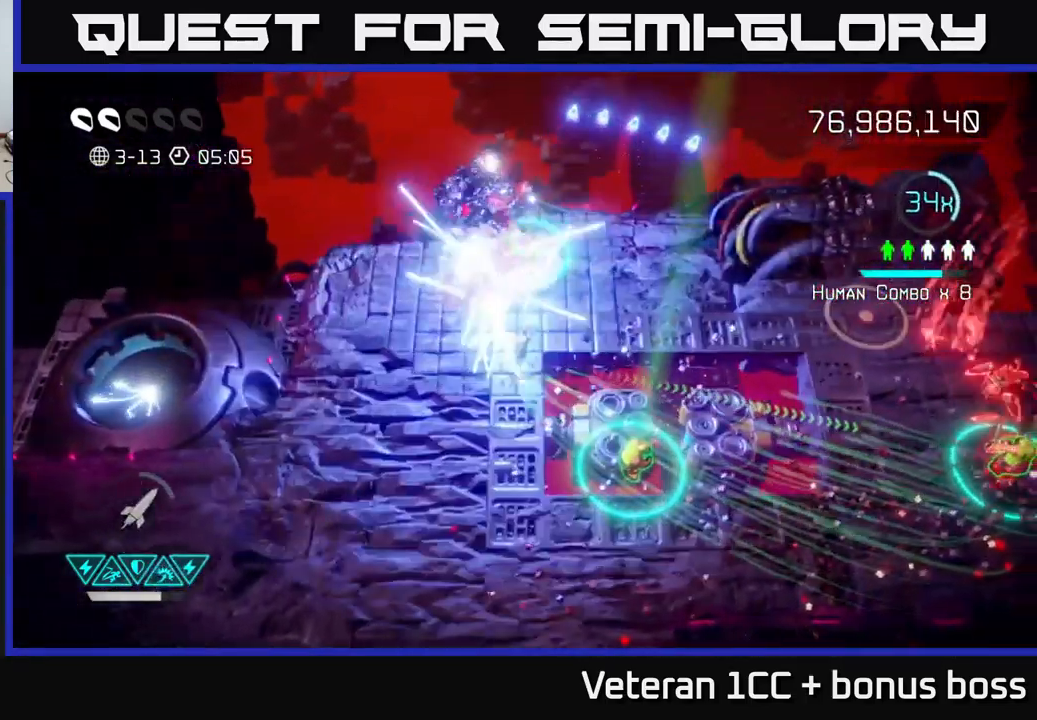
{"buttons": [], "left_stick": "right", "right_stick": "down-right", "events": [[33, "right_stick", "center"], [150, "right_stick", "right"], [216, "right_stick", "down-right"], [316, "left_stick", "right"]]}
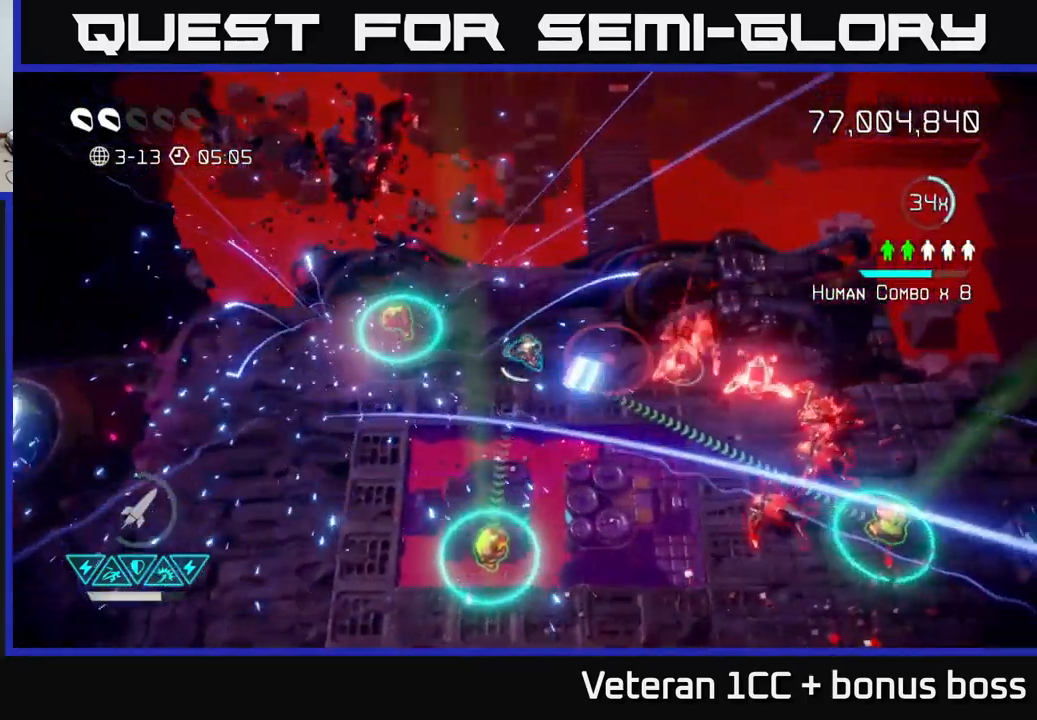
{"buttons": [], "left_stick": "left", "right_stick": "up-right", "events": [[116, "left_stick", "down-right"], [250, "right_stick", "right"], [300, "left_stick", "left"], [400, "right_stick", "up-right"]]}
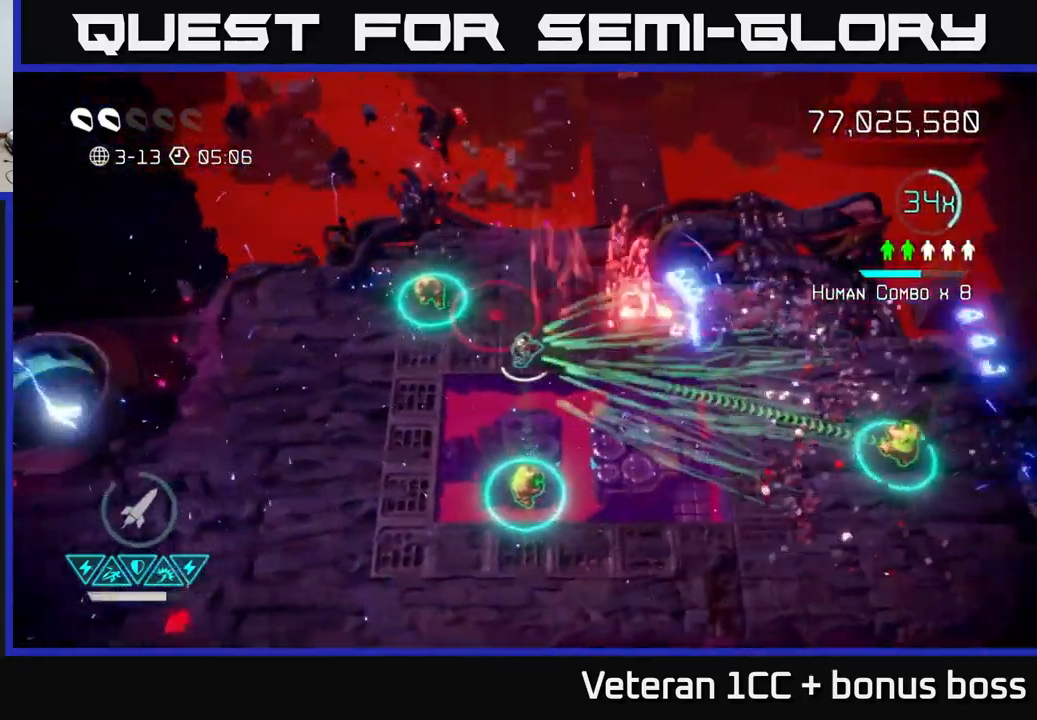
{"buttons": [], "left_stick": "left", "right_stick": "up-right", "events": []}
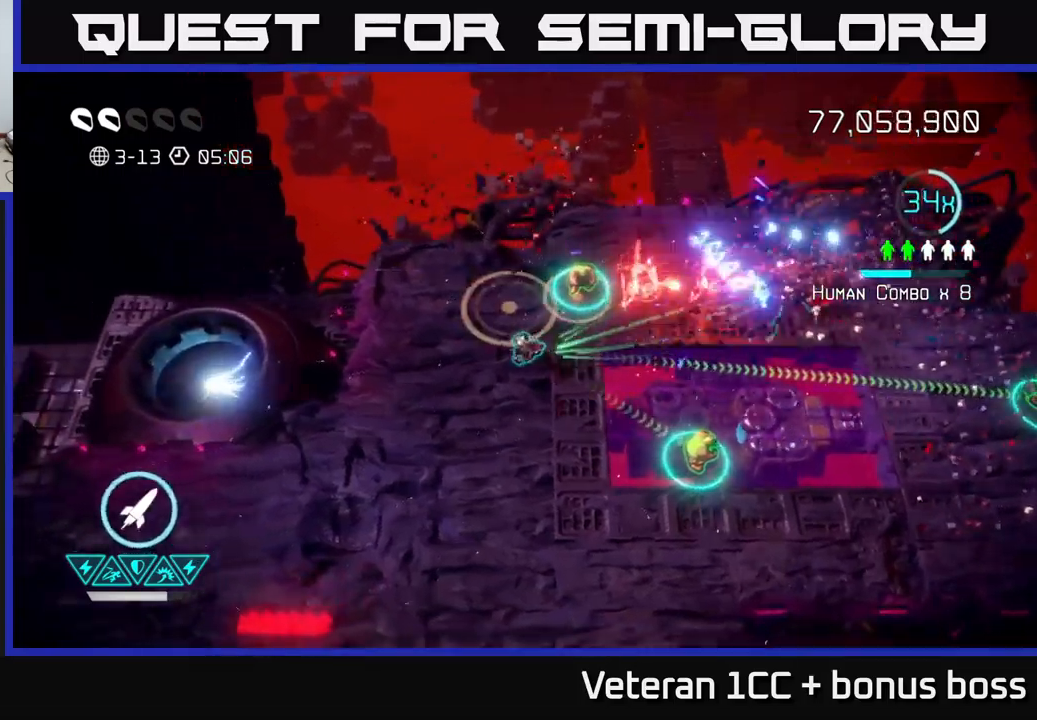
{"buttons": [], "left_stick": "up-left", "right_stick": "up-right", "events": [[317, "left_stick", "up-left"]]}
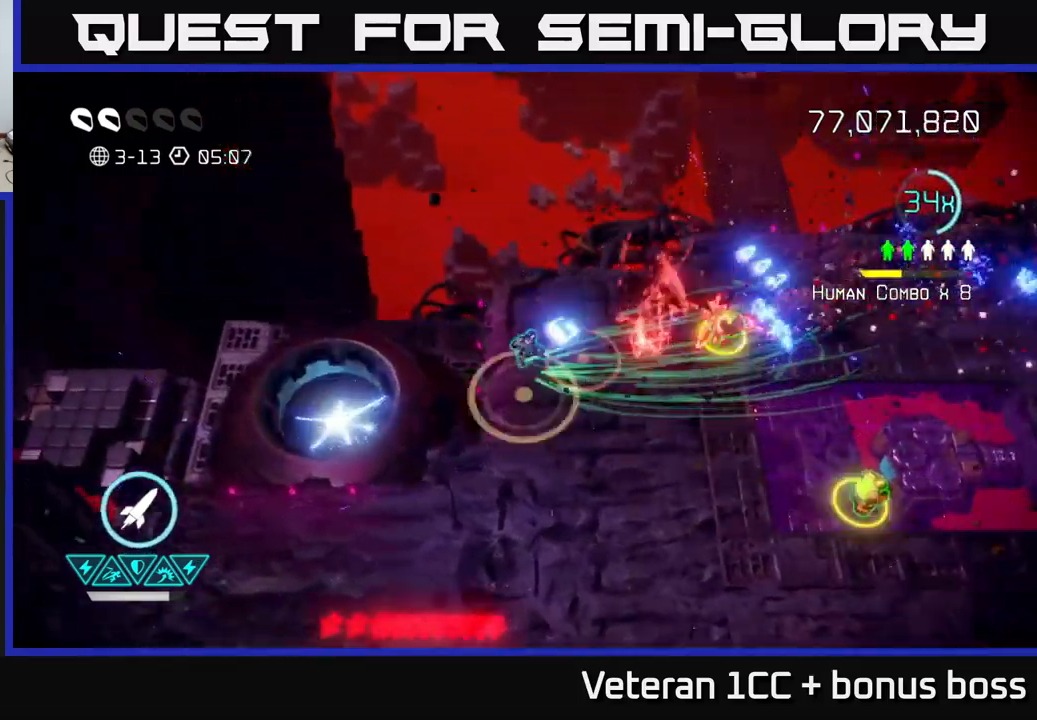
{"buttons": [], "left_stick": "right", "right_stick": "left", "events": [[33, "left_stick", "up-right"], [50, "right_stick", "down-right"], [133, "left_stick", "right"], [167, "L2", "down"], [300, "L2", "up"], [350, "right_stick", "down-left"], [467, "right_stick", "left"]]}
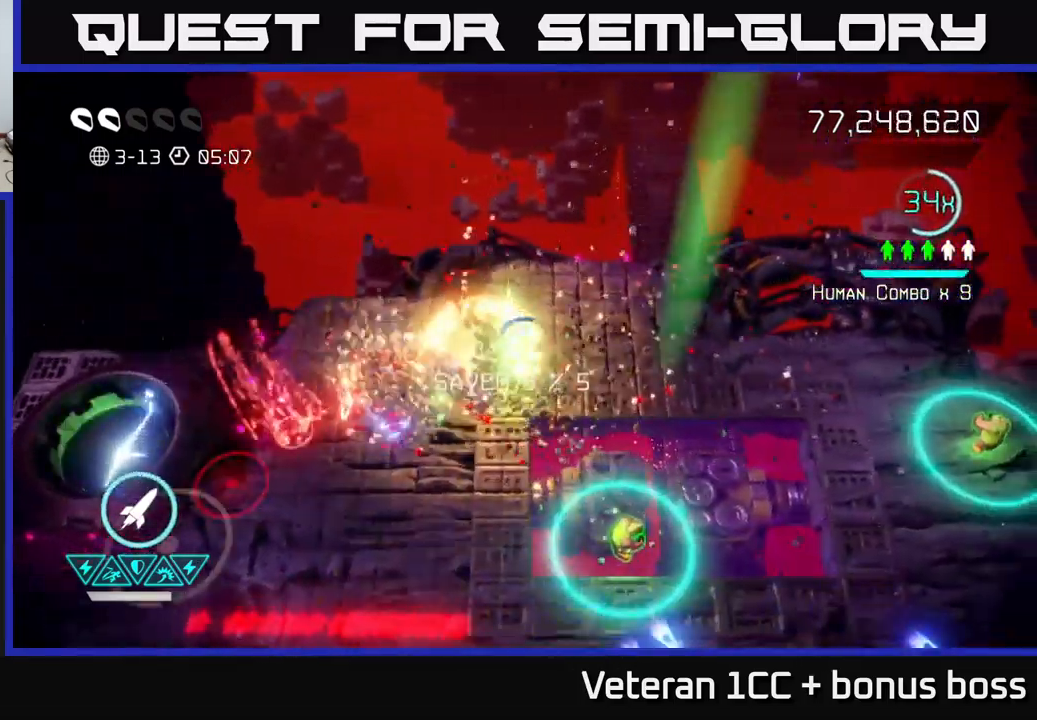
{"buttons": [], "left_stick": "down-right", "right_stick": "down-left", "events": [[17, "left_stick", "down-right"], [267, "right_stick", "down-left"]]}
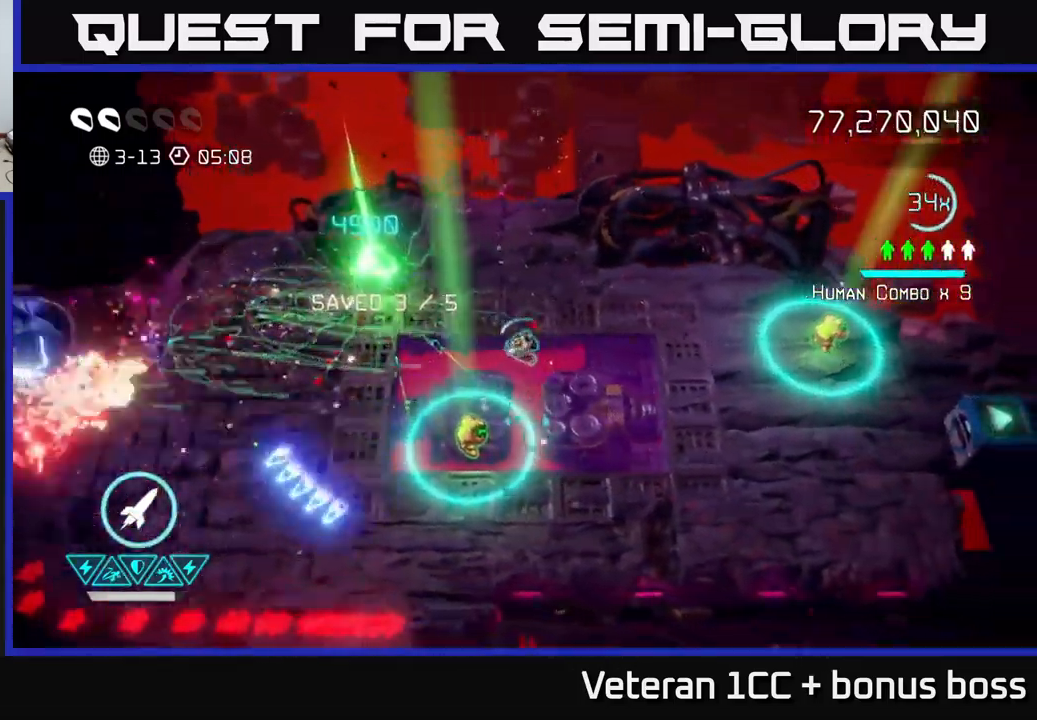
{"buttons": [], "left_stick": "right", "right_stick": "right", "events": [[117, "right_stick", "up-left"], [183, "right_stick", "up-right"], [233, "right_stick", "right"], [250, "left_stick", "right"]]}
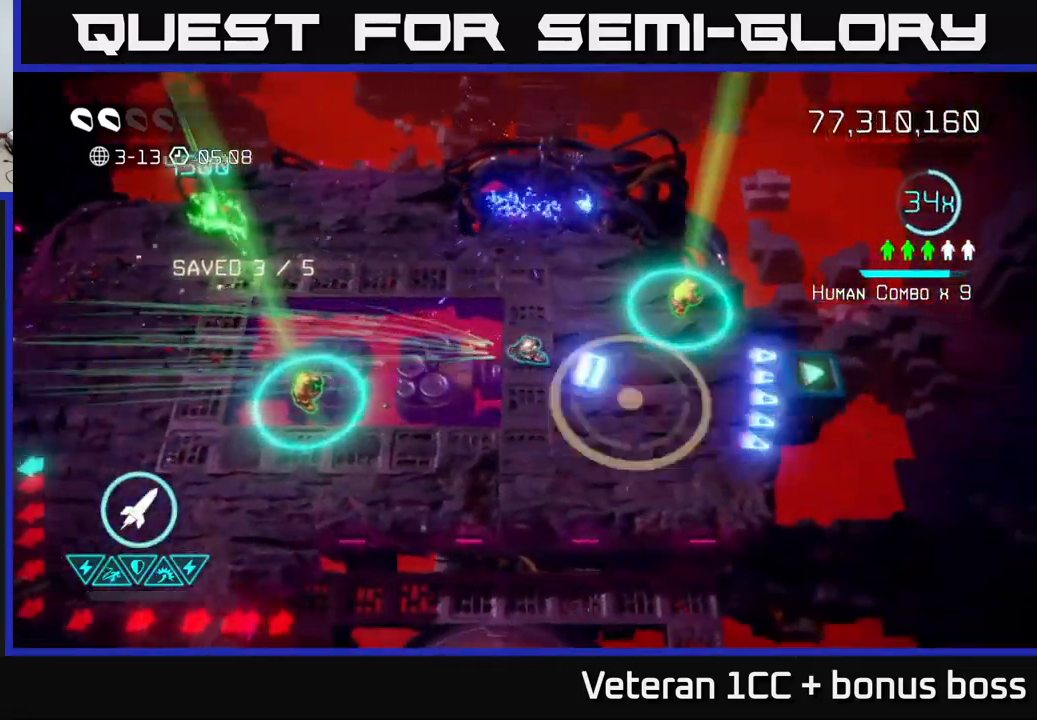
{"buttons": [], "left_stick": "left", "right_stick": "down-left", "events": [[183, "left_stick", "left"], [233, "right_stick", "down-left"]]}
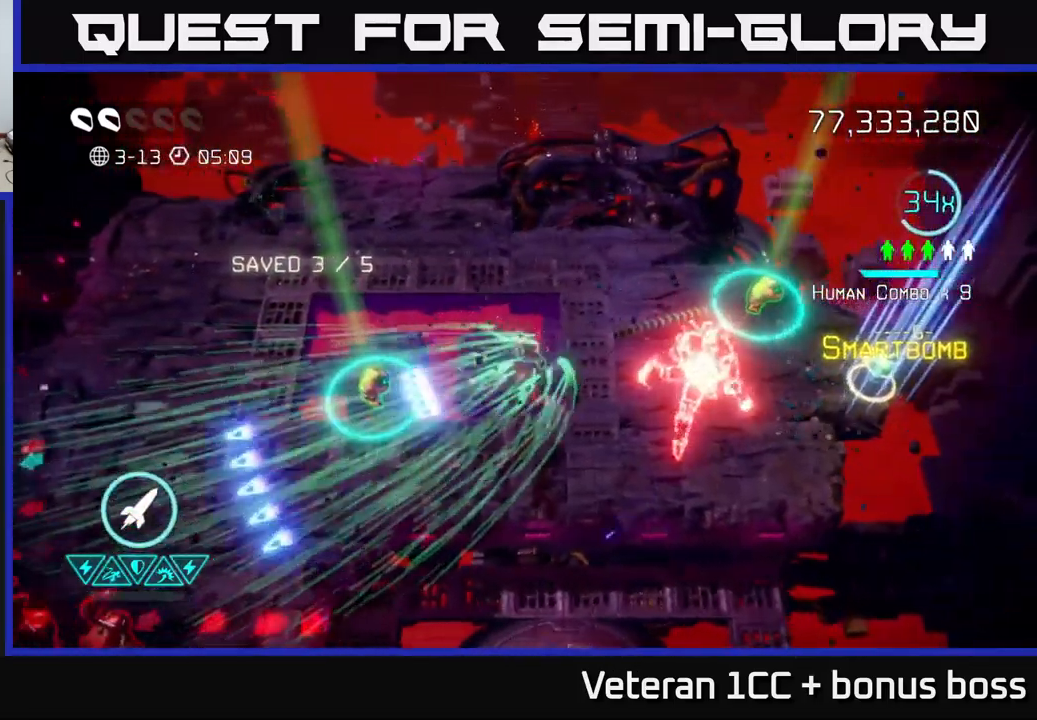
{"buttons": [], "left_stick": "up-right", "right_stick": "down", "events": [[17, "left_stick", "up-left"], [117, "left_stick", "up"], [183, "right_stick", "down"], [250, "left_stick", "up-right"]]}
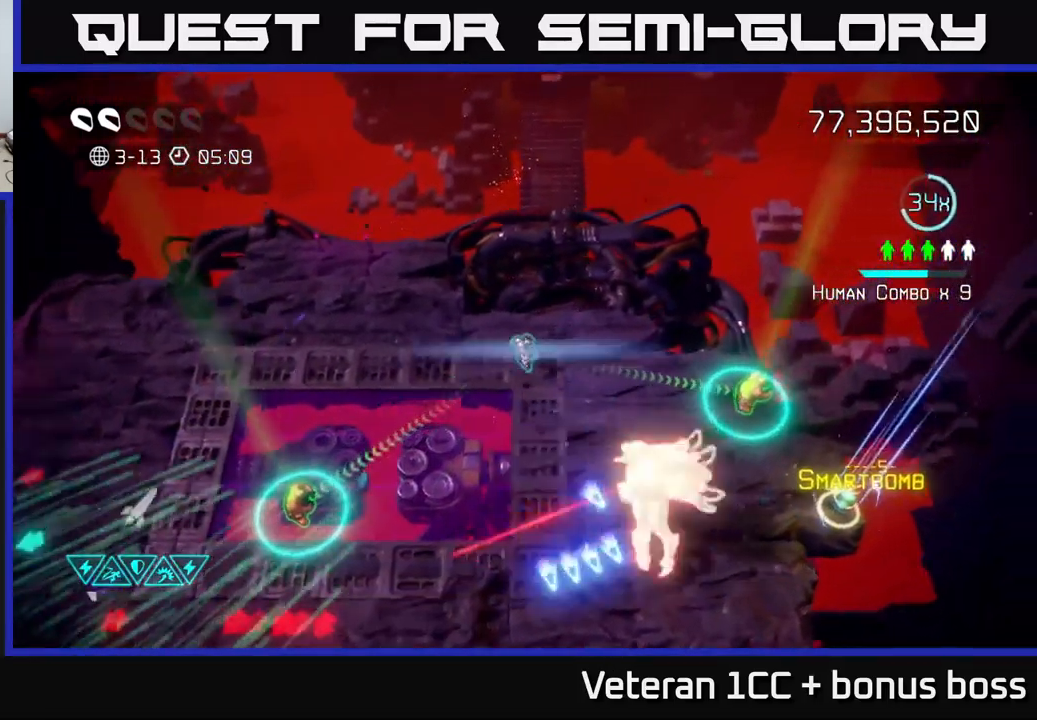
{"buttons": [], "left_stick": "right", "right_stick": "down", "events": [[17, "R2", "down"], [17, "left_stick", "right"], [117, "R2", "up"]]}
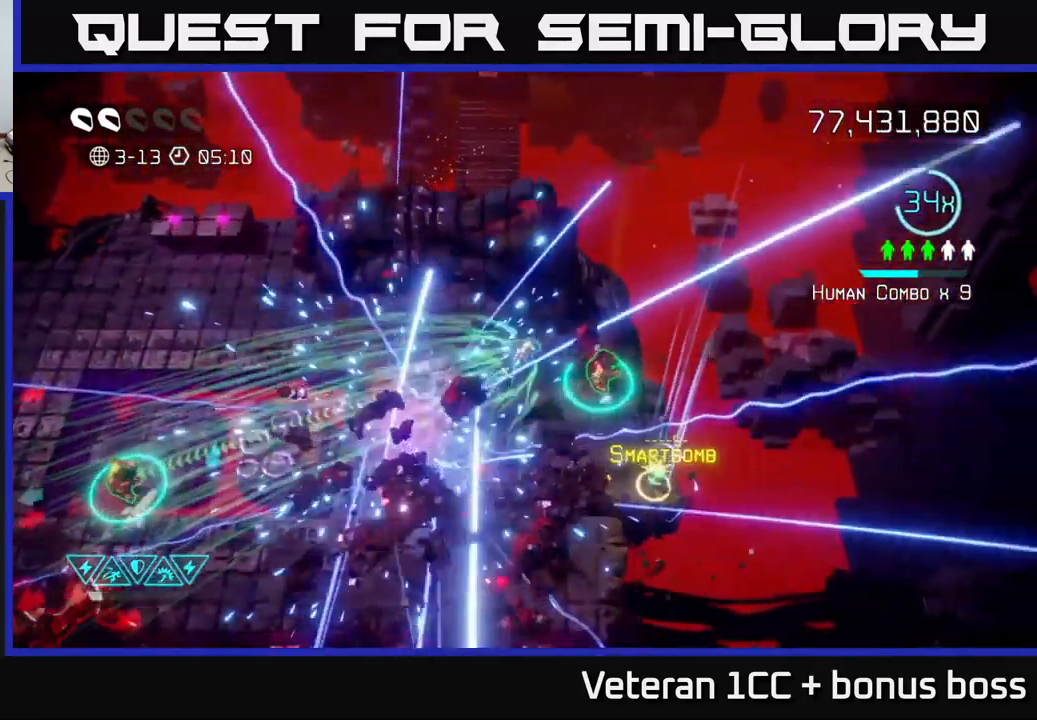
{"buttons": [], "left_stick": "down-left", "right_stick": "left", "events": [[83, "right_stick", "down-left"], [217, "left_stick", "down-left"], [233, "right_stick", "left"]]}
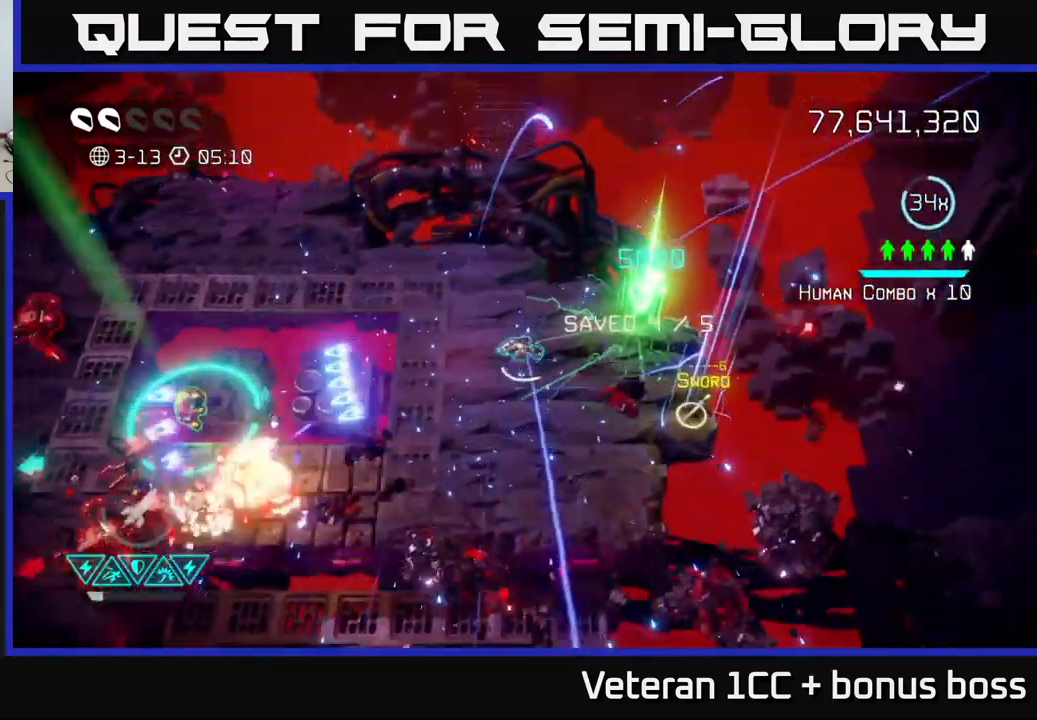
{"buttons": [], "left_stick": "down-left", "right_stick": "up-left", "events": [[467, "right_stick", "up-left"]]}
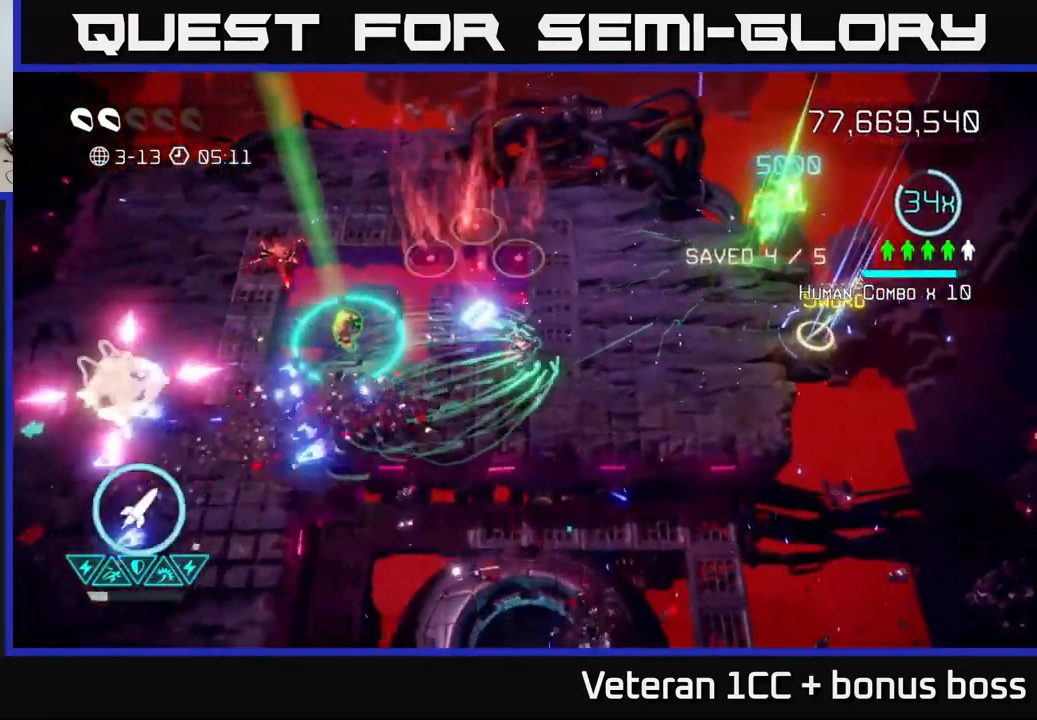
{"buttons": [], "left_stick": "left", "right_stick": "left", "events": [[133, "left_stick", "left"], [450, "right_stick", "left"]]}
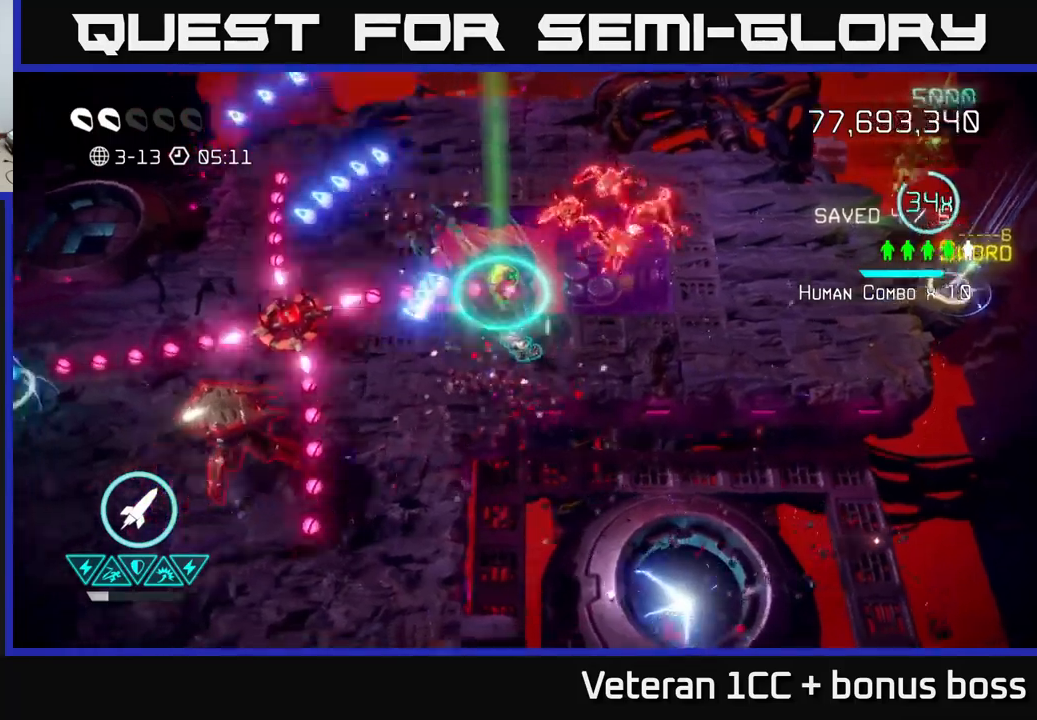
{"buttons": [], "left_stick": "left", "right_stick": "left", "events": [[367, "left_stick", "up"], [484, "left_stick", "left"]]}
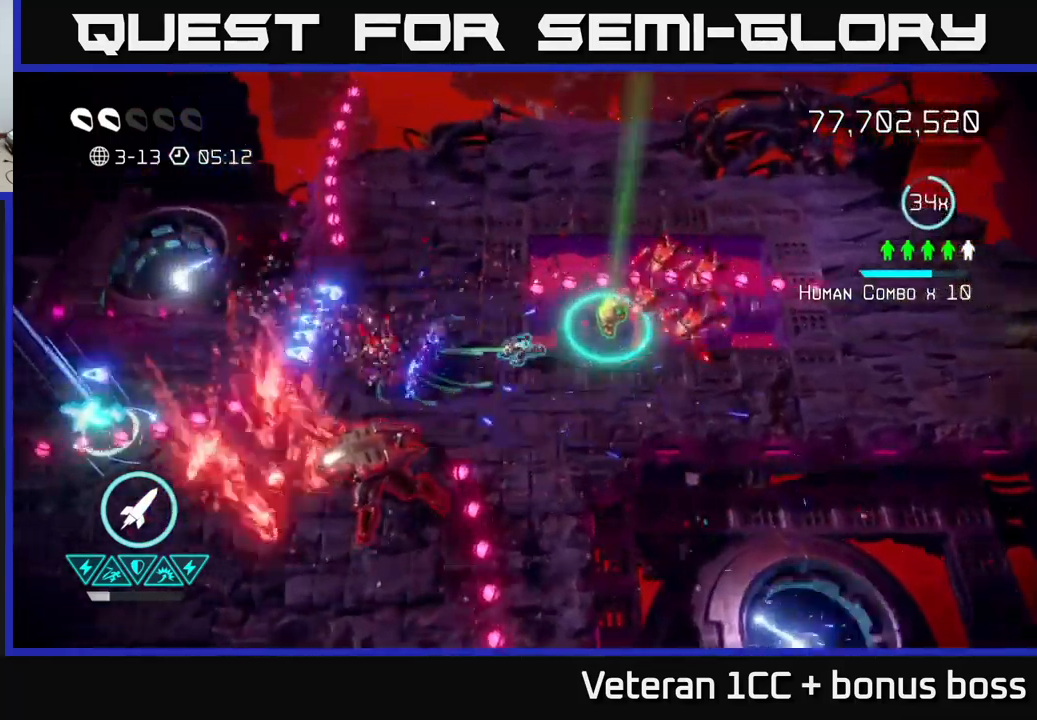
{"buttons": [], "left_stick": "up-left", "right_stick": "down-right", "events": [[67, "right_stick", "down-left"], [100, "left_stick", "center"], [117, "R2", "down"], [167, "left_stick", "up-left"], [250, "R2", "up"], [267, "left_stick", "center"], [350, "left_stick", "left"], [484, "left_stick", "up-left"], [500, "right_stick", "down-right"]]}
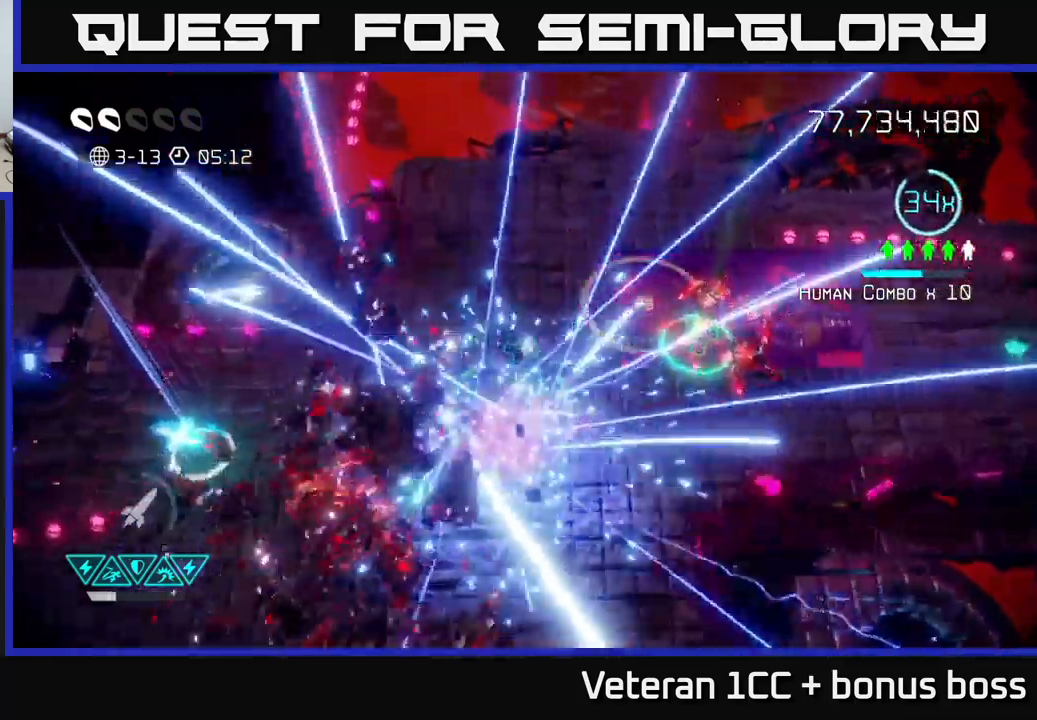
{"buttons": [], "left_stick": "right", "right_stick": "down-right", "events": [[234, "left_stick", "up"], [400, "left_stick", "up-right"], [500, "left_stick", "right"]]}
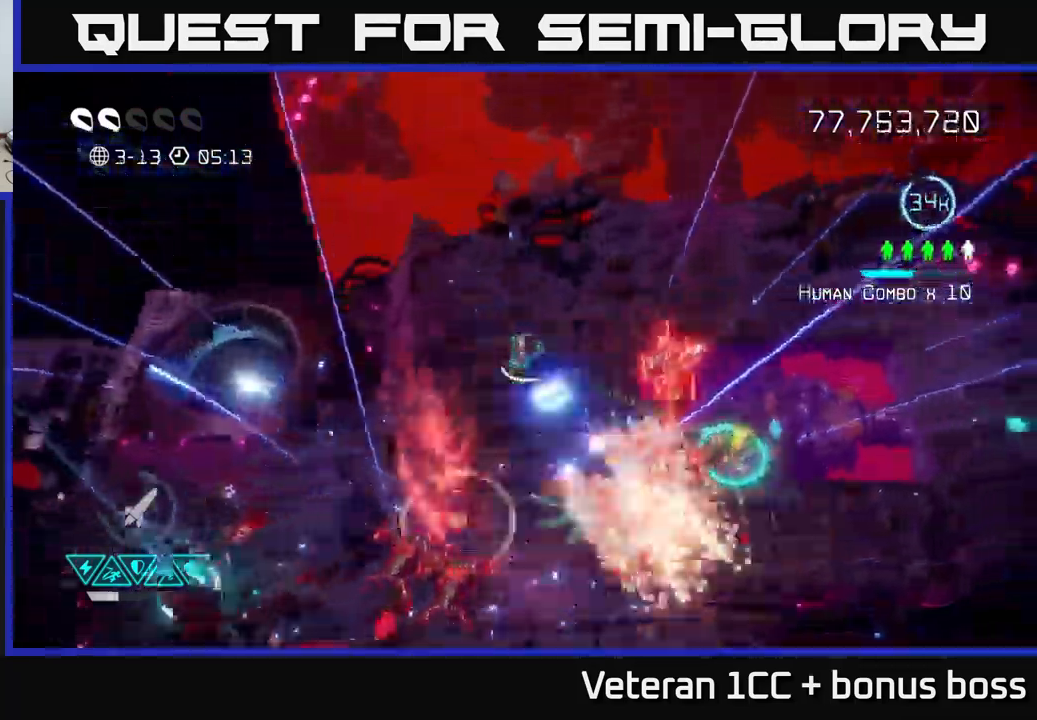
{"buttons": [], "left_stick": "down-right", "right_stick": "down-left", "events": [[17, "right_stick", "down"], [234, "left_stick", "up-right"], [267, "L2", "down"], [417, "L2", "up"], [417, "left_stick", "down-right"], [484, "right_stick", "down-left"]]}
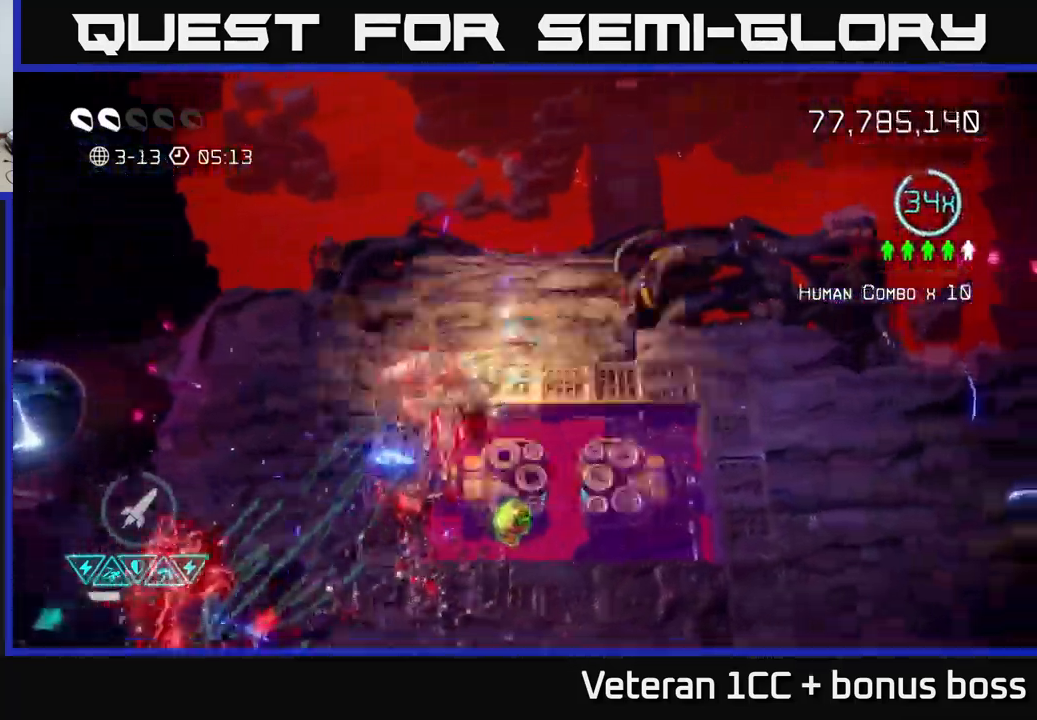
{"buttons": [], "left_stick": "down-right", "right_stick": "left", "events": [[117, "left_stick", "right"], [334, "left_stick", "down"], [400, "right_stick", "left"], [450, "left_stick", "down-right"]]}
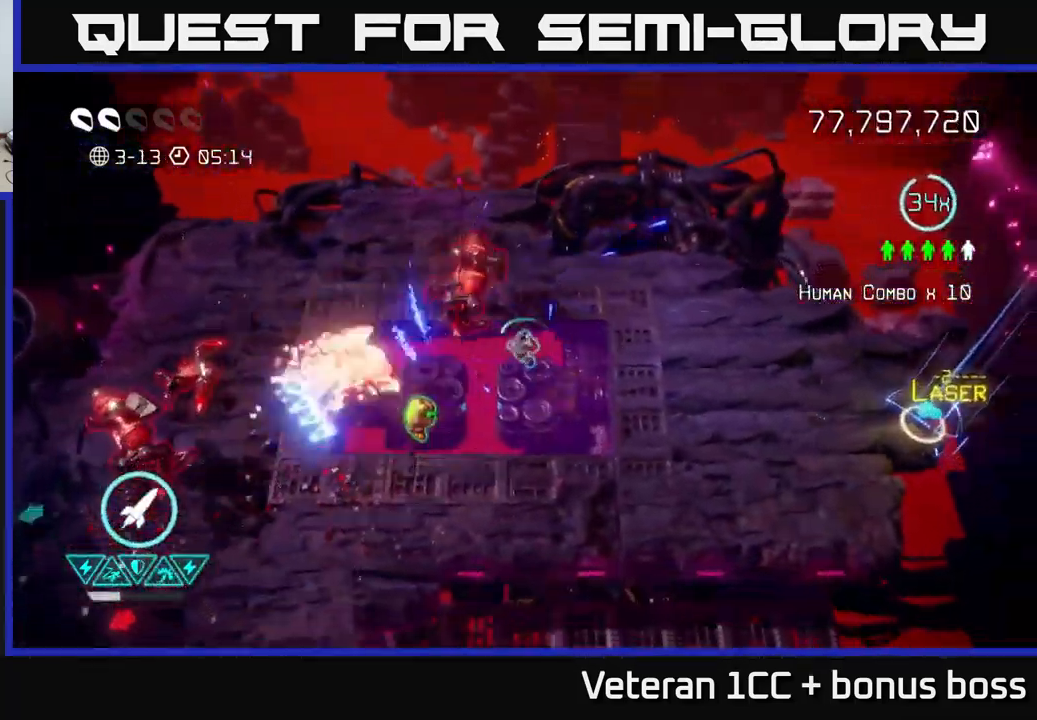
{"buttons": [], "left_stick": "left", "right_stick": "up", "events": [[150, "right_stick", "up-left"], [234, "left_stick", "down"], [334, "left_stick", "center"], [434, "left_stick", "left"], [500, "right_stick", "up"]]}
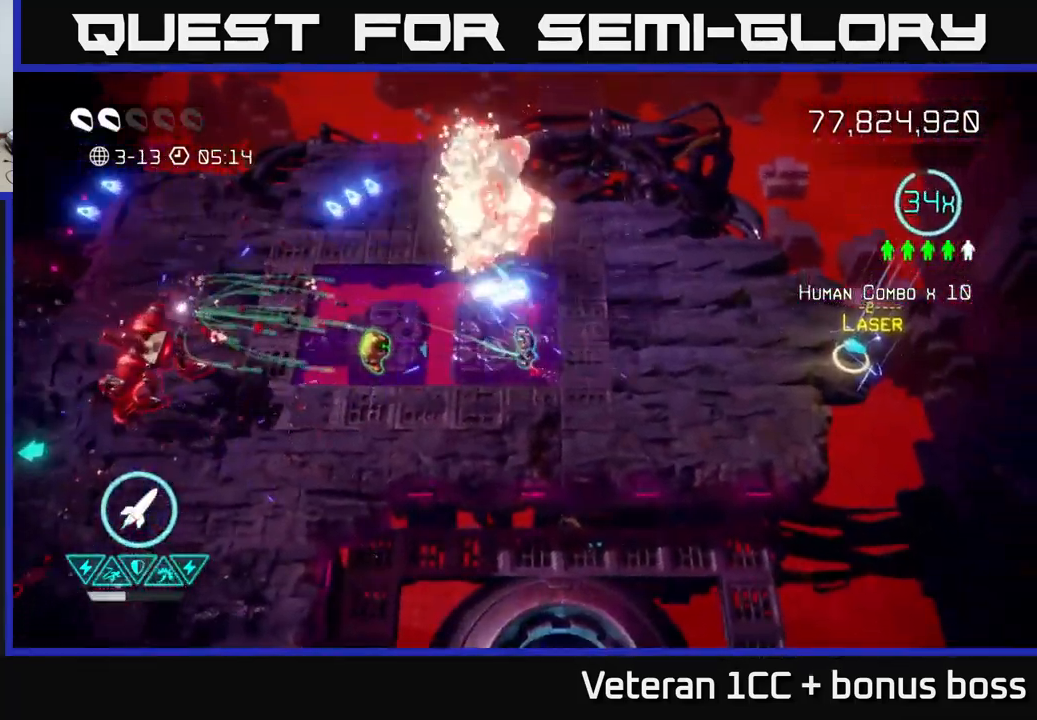
{"buttons": [], "left_stick": "left", "right_stick": "left", "events": [[100, "left_stick", "center"], [150, "left_stick", "left"], [384, "right_stick", "left"]]}
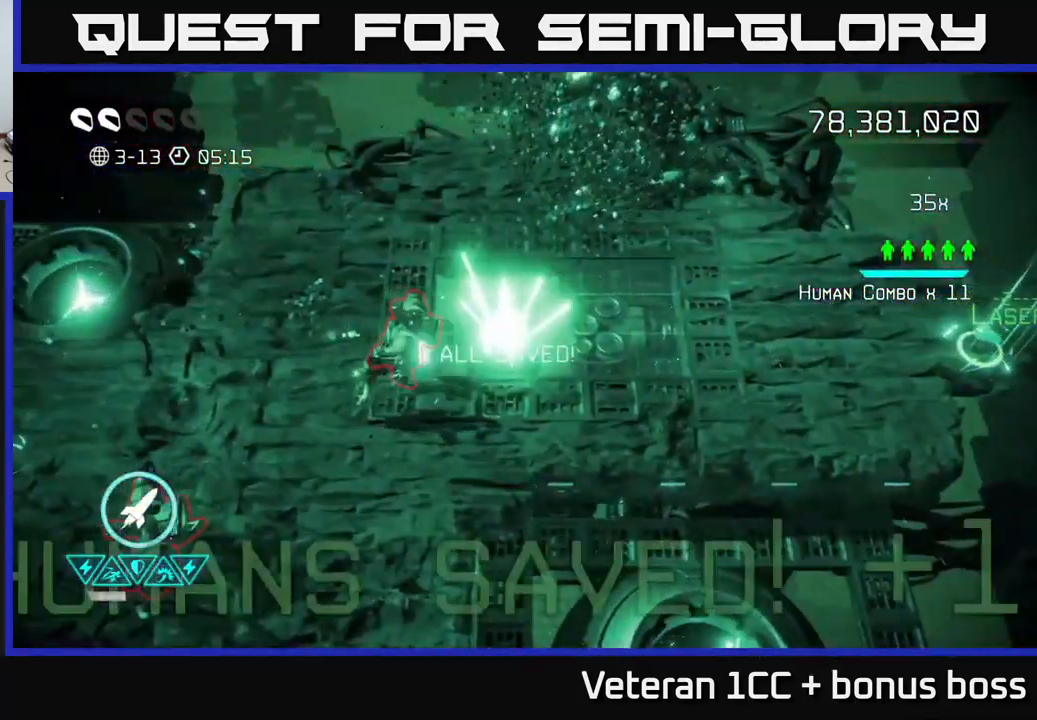
{"buttons": [], "left_stick": "down-left", "right_stick": "left", "events": [[100, "left_stick", "down-left"], [167, "R2", "down"], [284, "R2", "up"]]}
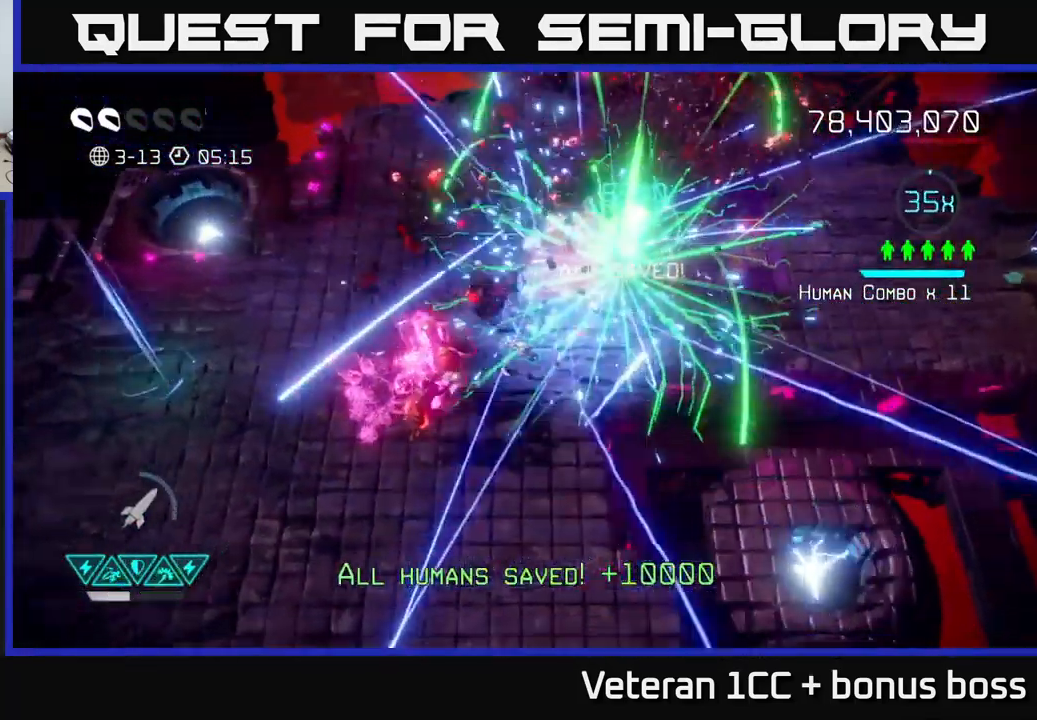
{"buttons": [], "left_stick": "down-left", "right_stick": "up", "events": [[84, "left_stick", "down"], [200, "right_stick", "up-left"], [300, "right_stick", "up"], [350, "left_stick", "down-left"]]}
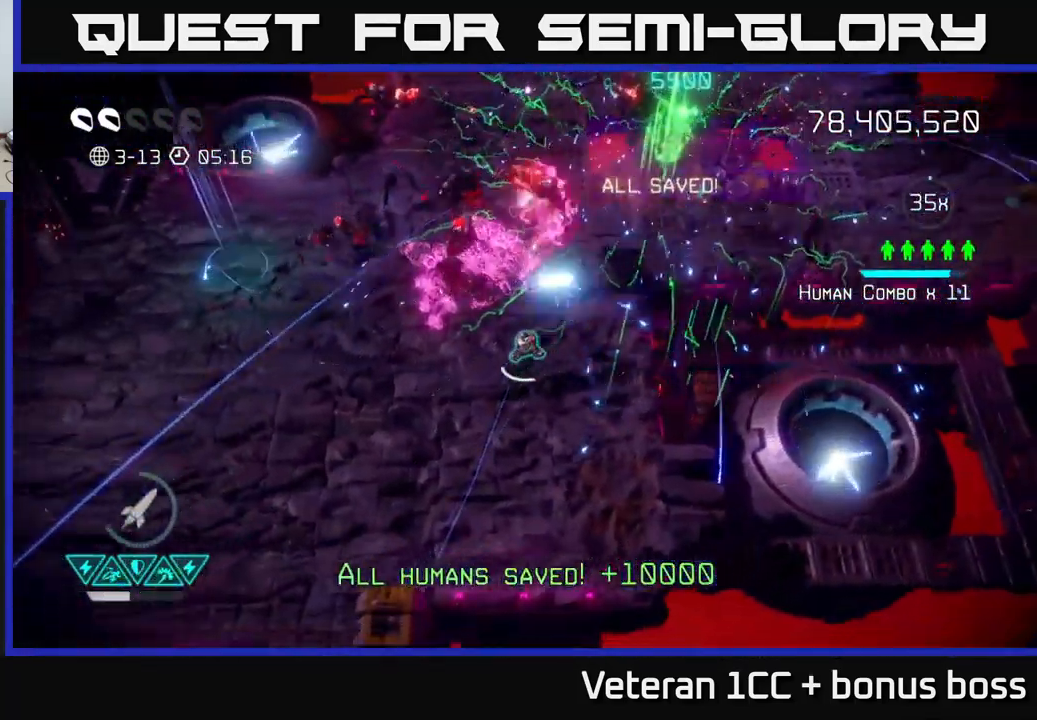
{"buttons": [], "left_stick": "up", "right_stick": "up-right", "events": [[34, "left_stick", "left"], [67, "right_stick", "up-right"], [284, "left_stick", "up"], [350, "left_stick", "up-right"], [501, "left_stick", "up"]]}
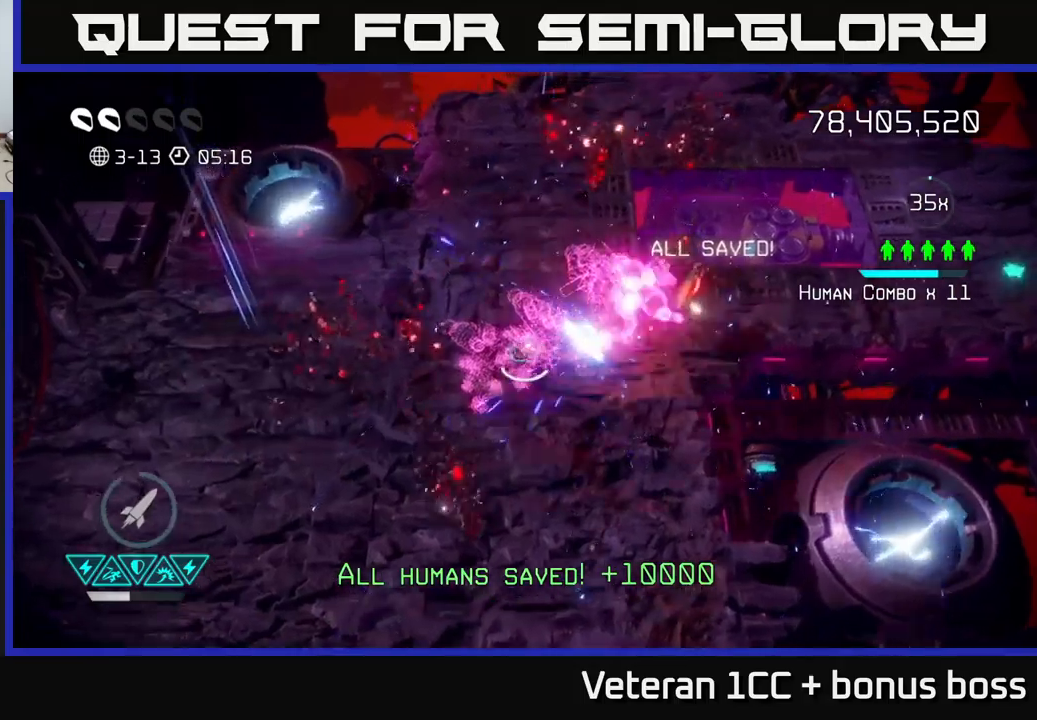
{"buttons": [], "left_stick": "left", "right_stick": "up-right", "events": [[16, "left_stick", "up-left"], [66, "left_stick", "left"], [300, "L2", "down"], [450, "L2", "up"]]}
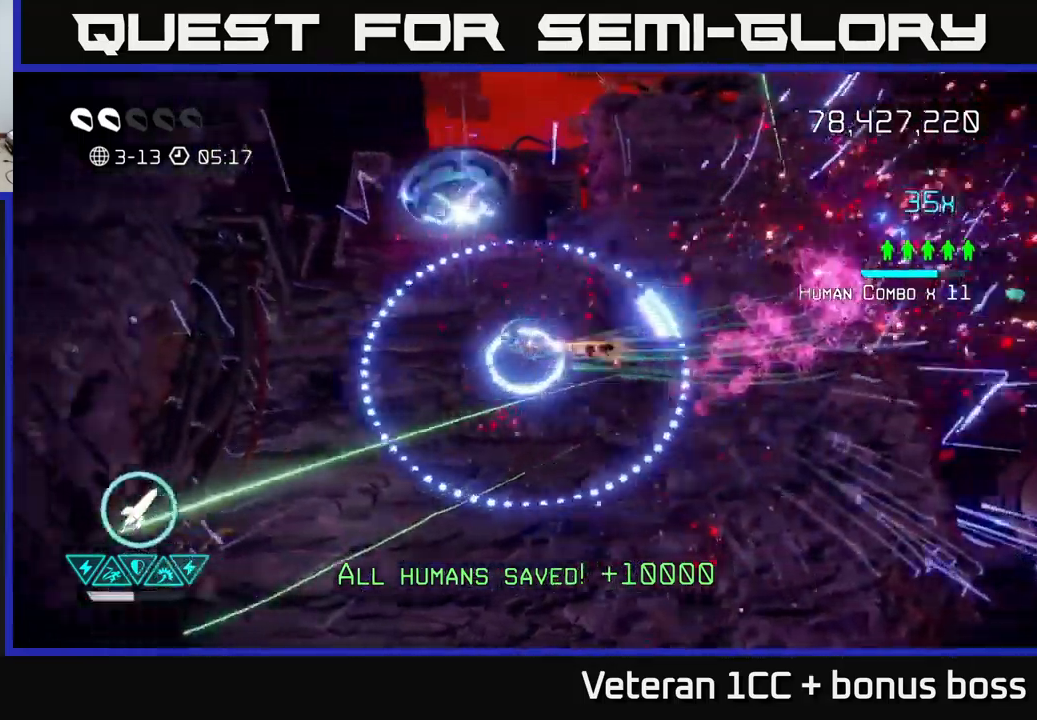
{"buttons": [], "left_stick": "right", "right_stick": "center", "events": [[50, "left_stick", "right"], [450, "right_stick", "center"]]}
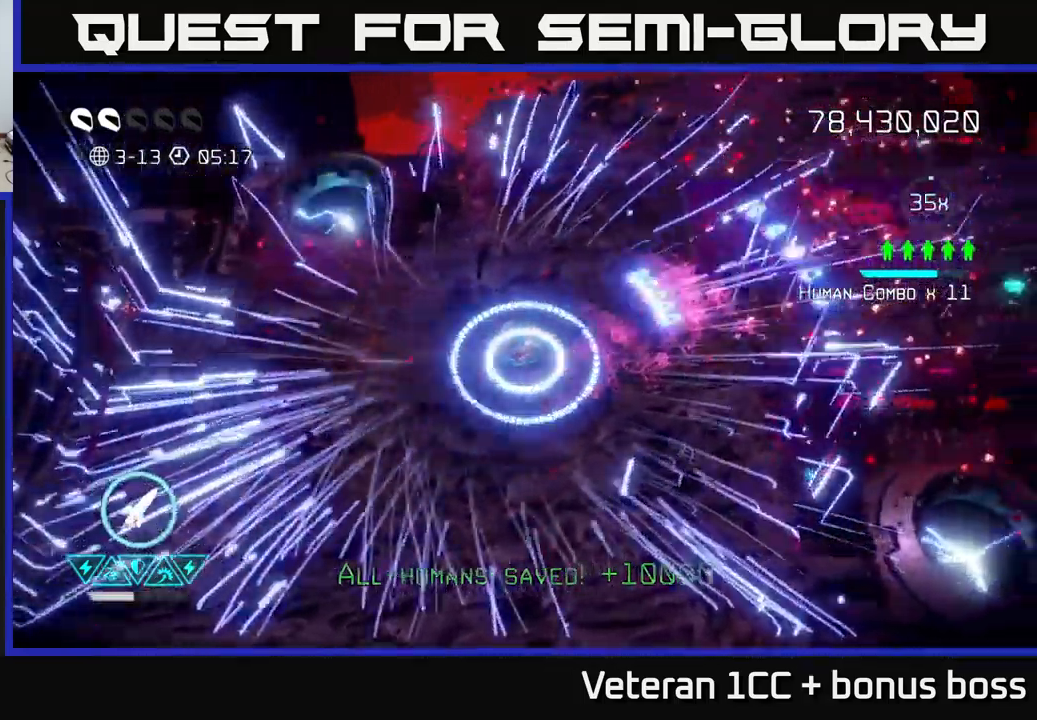
{"buttons": [], "left_stick": "center", "right_stick": "center", "events": [[116, "left_stick", "up-right"], [200, "L2", "down"], [366, "L2", "up"], [383, "left_stick", "center"]]}
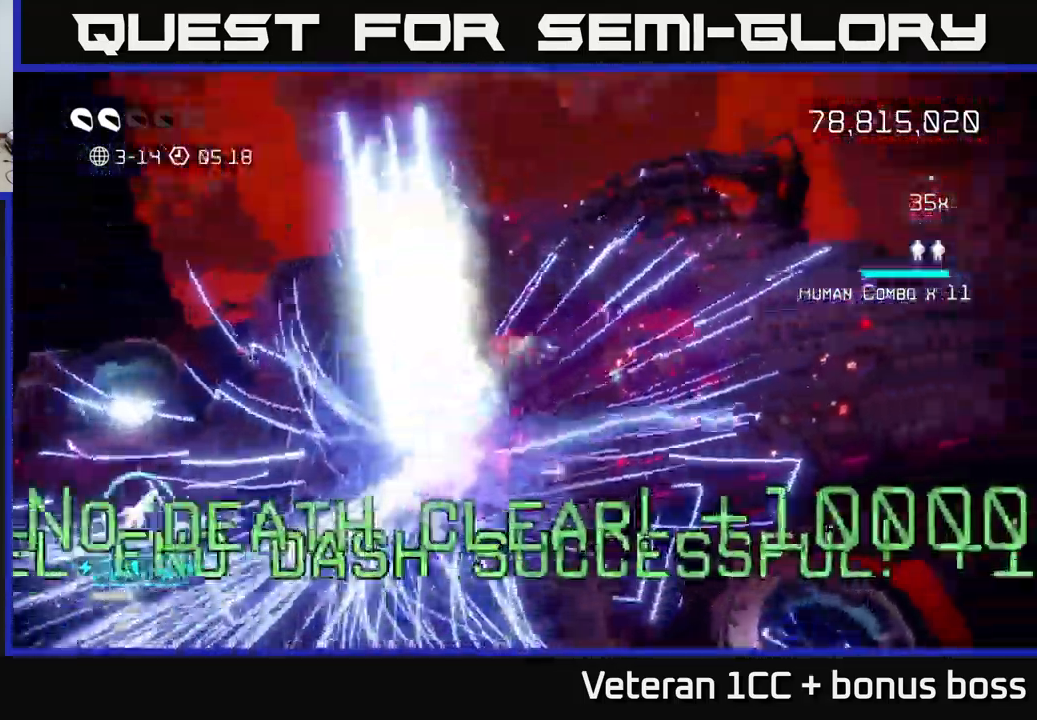
{"buttons": [], "left_stick": "center", "right_stick": "center", "events": []}
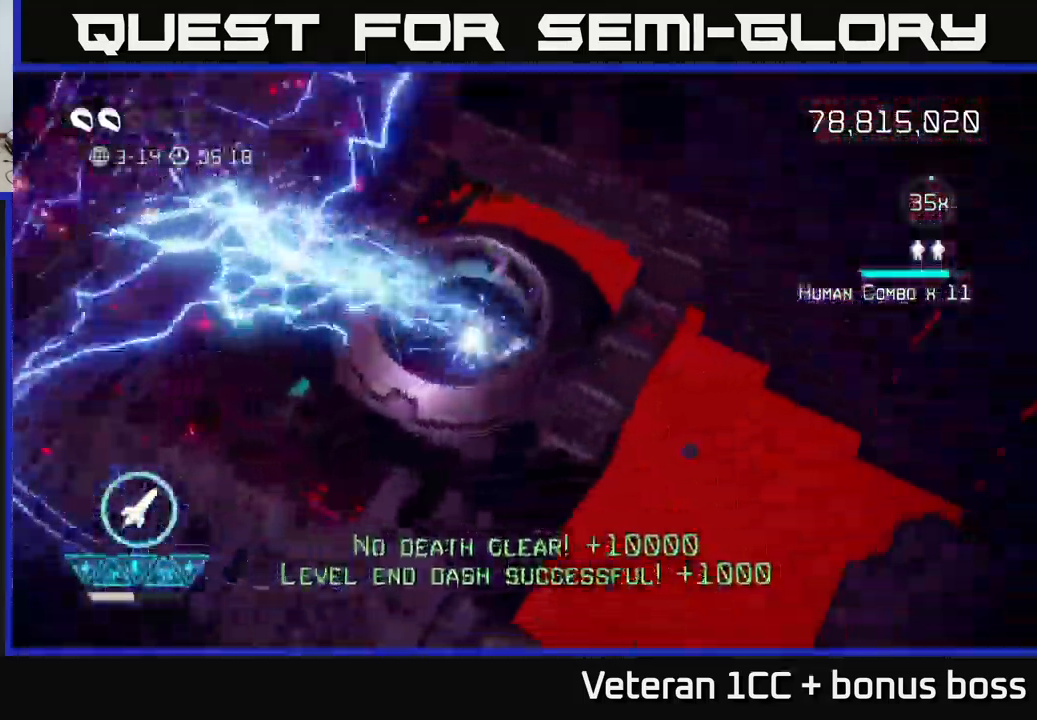
{"buttons": [], "left_stick": "center", "right_stick": "center", "events": []}